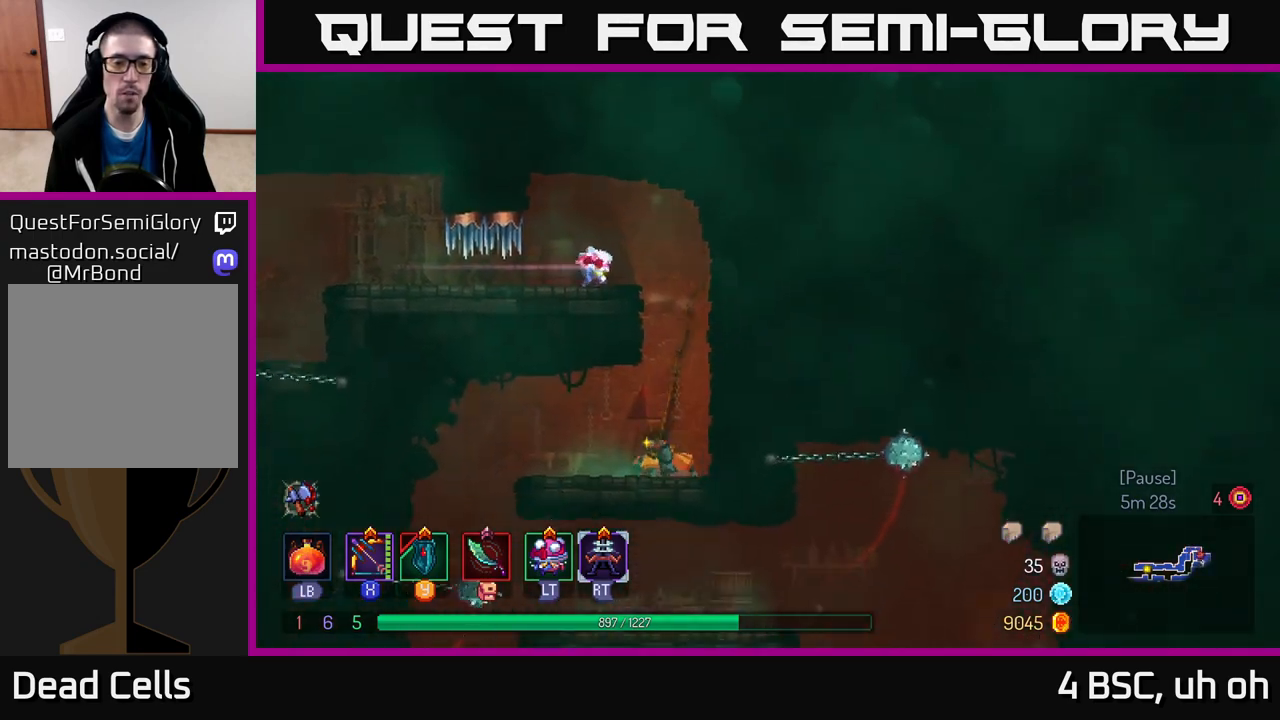
Gameplay with a controller (Xbox layout); each line is a JSON object with the inputs held at the frame after it. "events" lists button and stick changes between this image and that frame as [ms after this image, input, new state], when the widget could be followed in between.
{"buttons": [], "left_stick": "left", "right_stick": "center", "events": [[33, "right_stick", "down-left"], [317, "left_stick", "left"], [317, "right_stick", "center"]]}
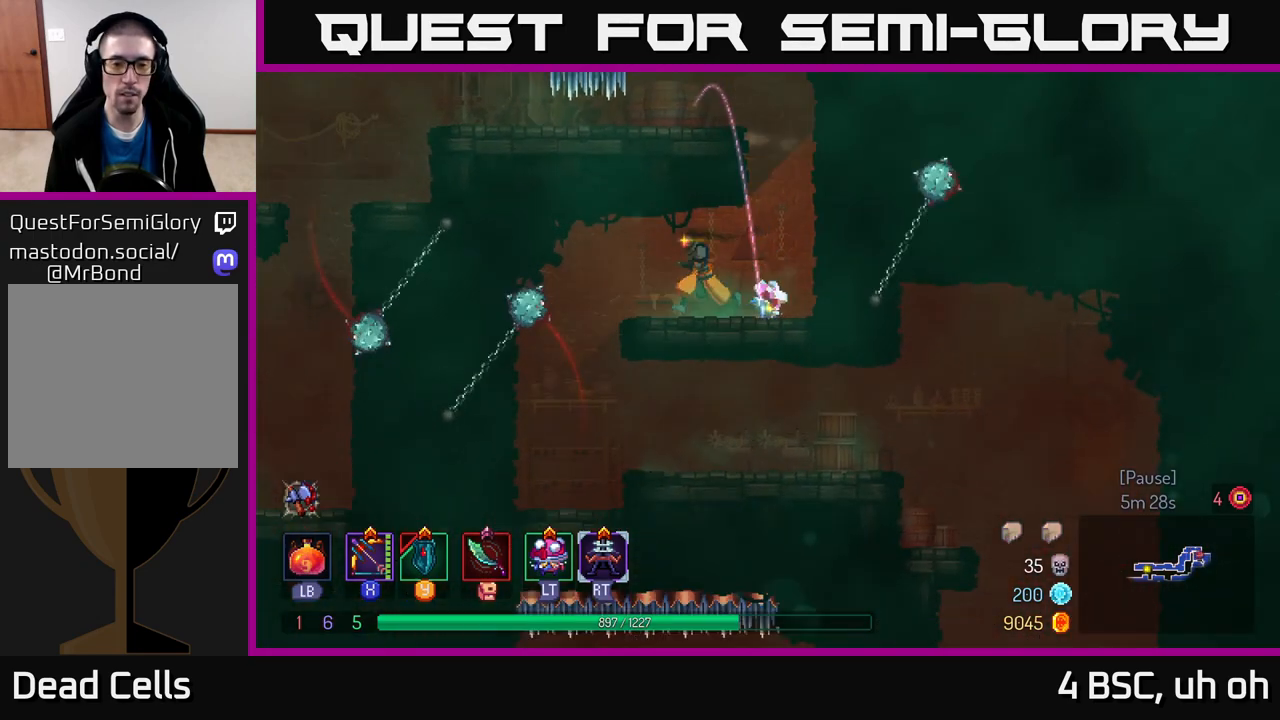
{"buttons": [], "left_stick": "right", "right_stick": "center", "events": [[367, "left_stick", "right"]]}
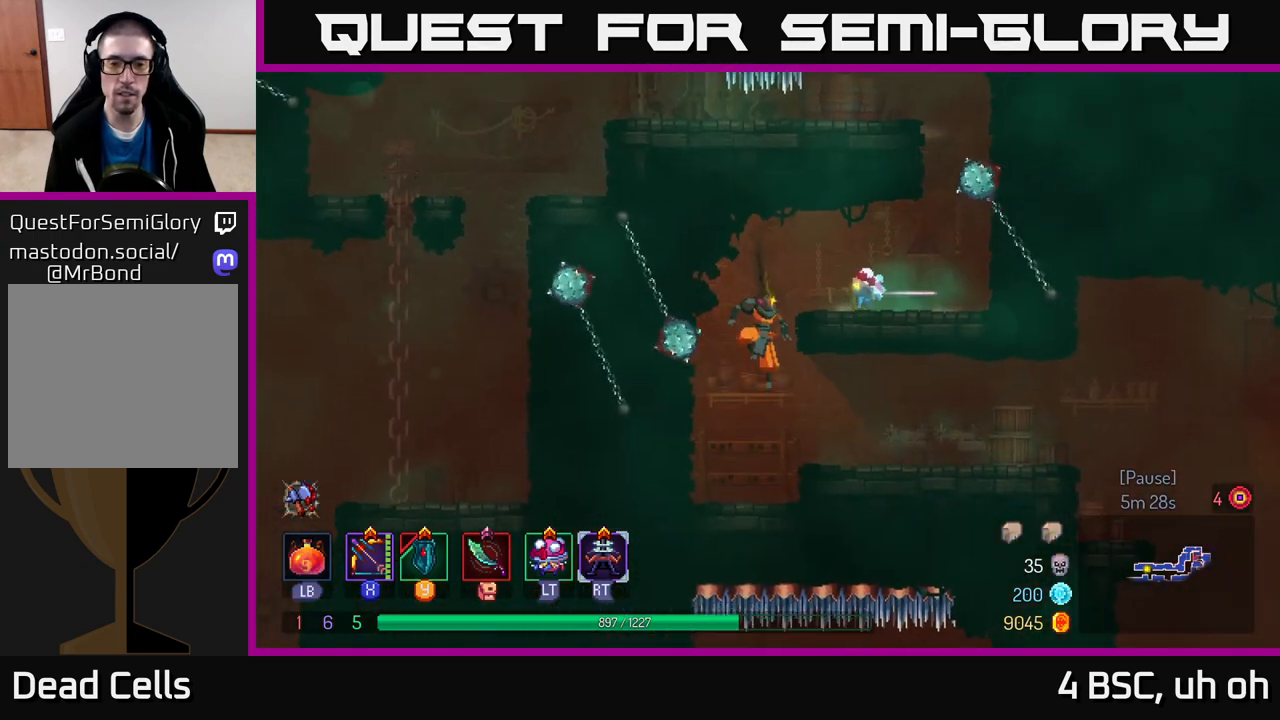
{"buttons": [], "left_stick": "right", "right_stick": "center", "events": []}
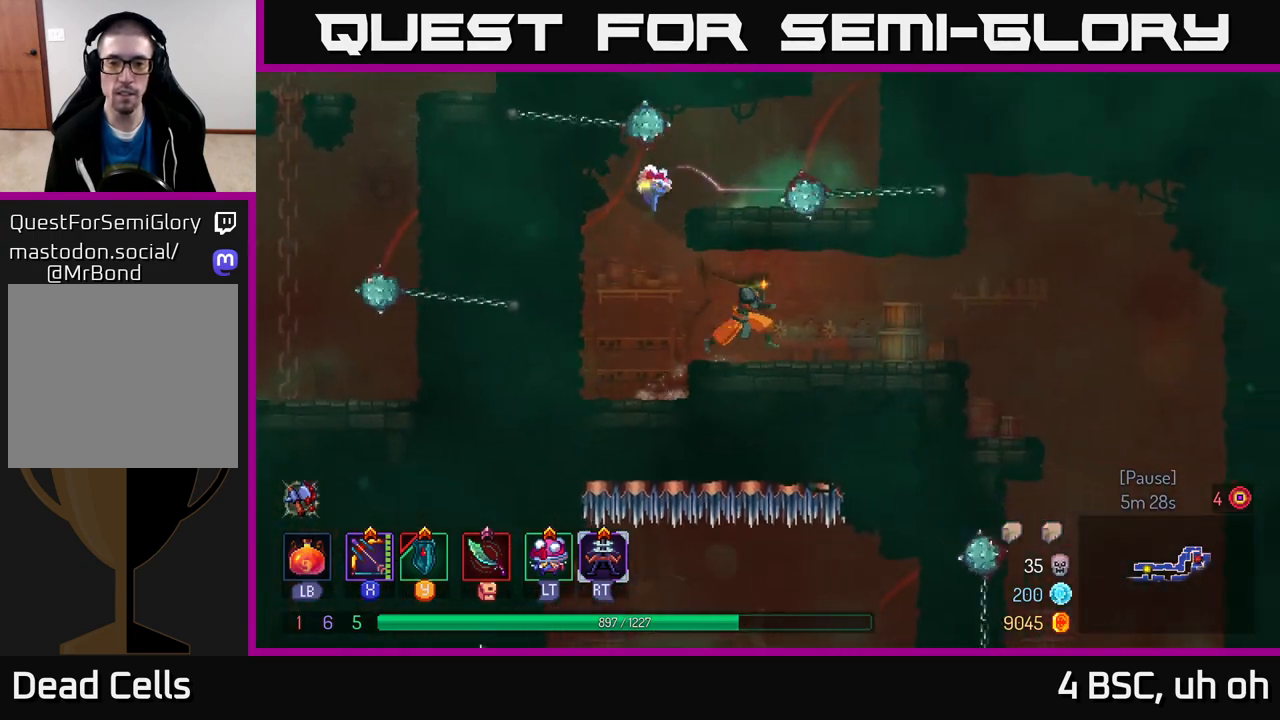
{"buttons": [], "left_stick": "right", "right_stick": "center", "events": [[83, "left_stick", "center"], [233, "left_stick", "down-left"], [433, "left_stick", "right"]]}
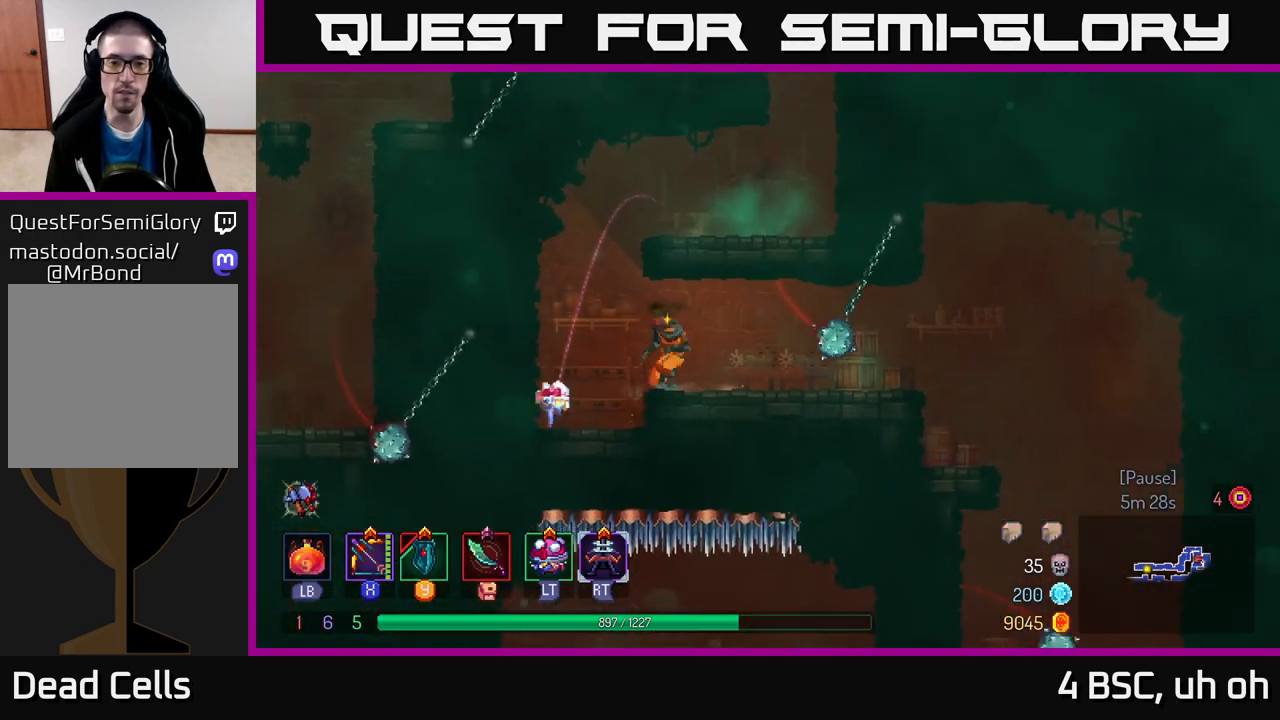
{"buttons": [], "left_stick": "center", "right_stick": "down", "events": [[300, "right_stick", "down"], [350, "left_stick", "center"]]}
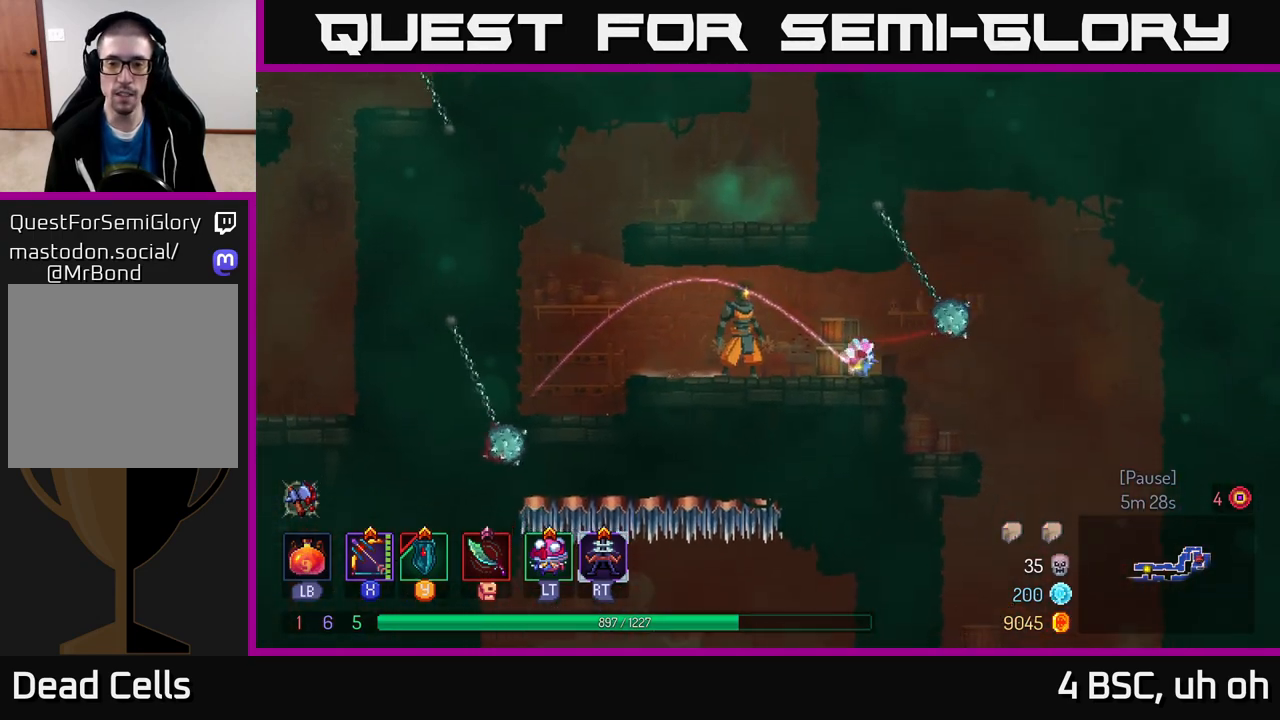
{"buttons": [], "left_stick": "right", "right_stick": "down", "events": [[50, "left_stick", "right"]]}
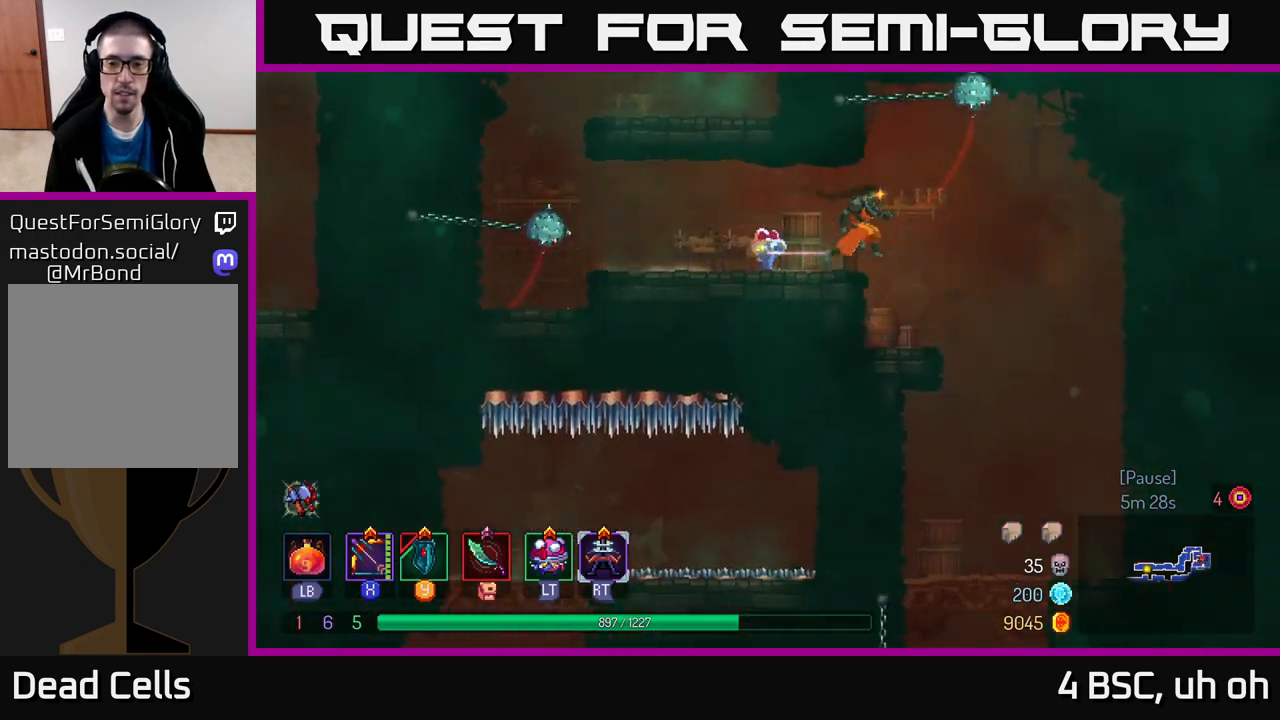
{"buttons": [], "left_stick": "right", "right_stick": "down", "events": [[100, "left_stick", "center"], [217, "left_stick", "right"]]}
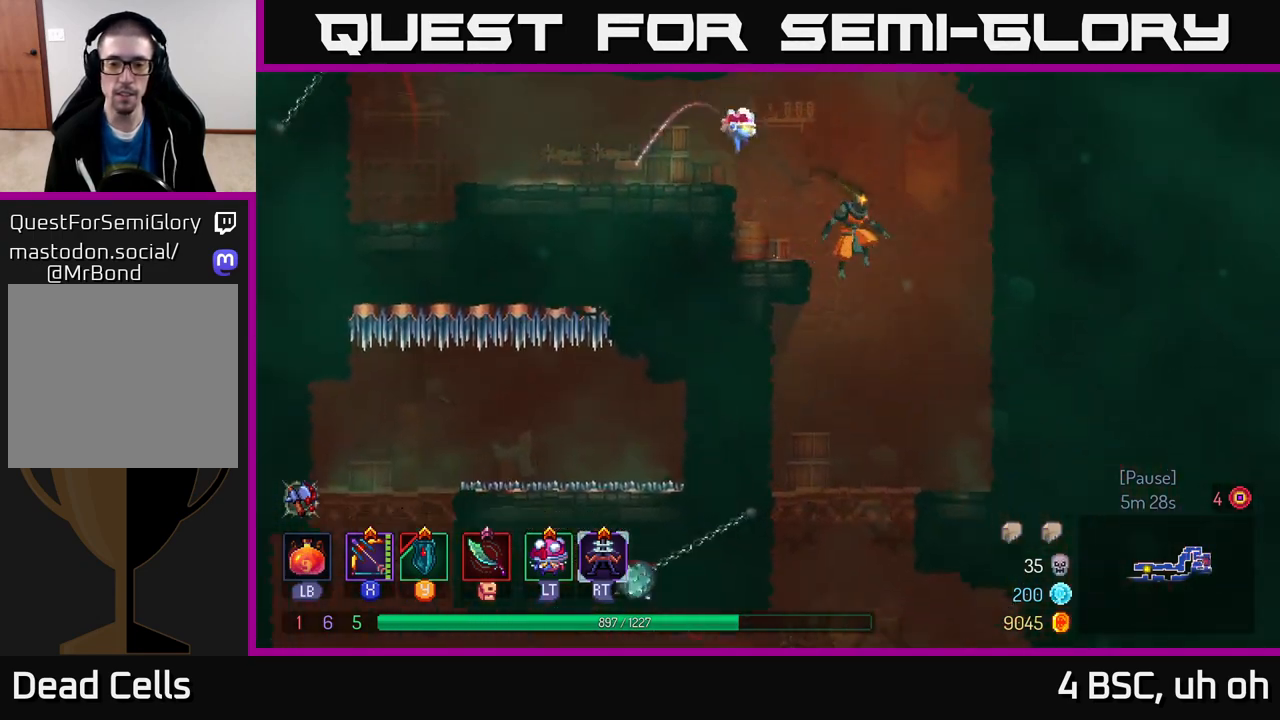
{"buttons": [], "left_stick": "center", "right_stick": "center", "events": [[83, "left_stick", "center"], [217, "left_stick", "left"], [400, "left_stick", "center"], [450, "right_stick", "center"]]}
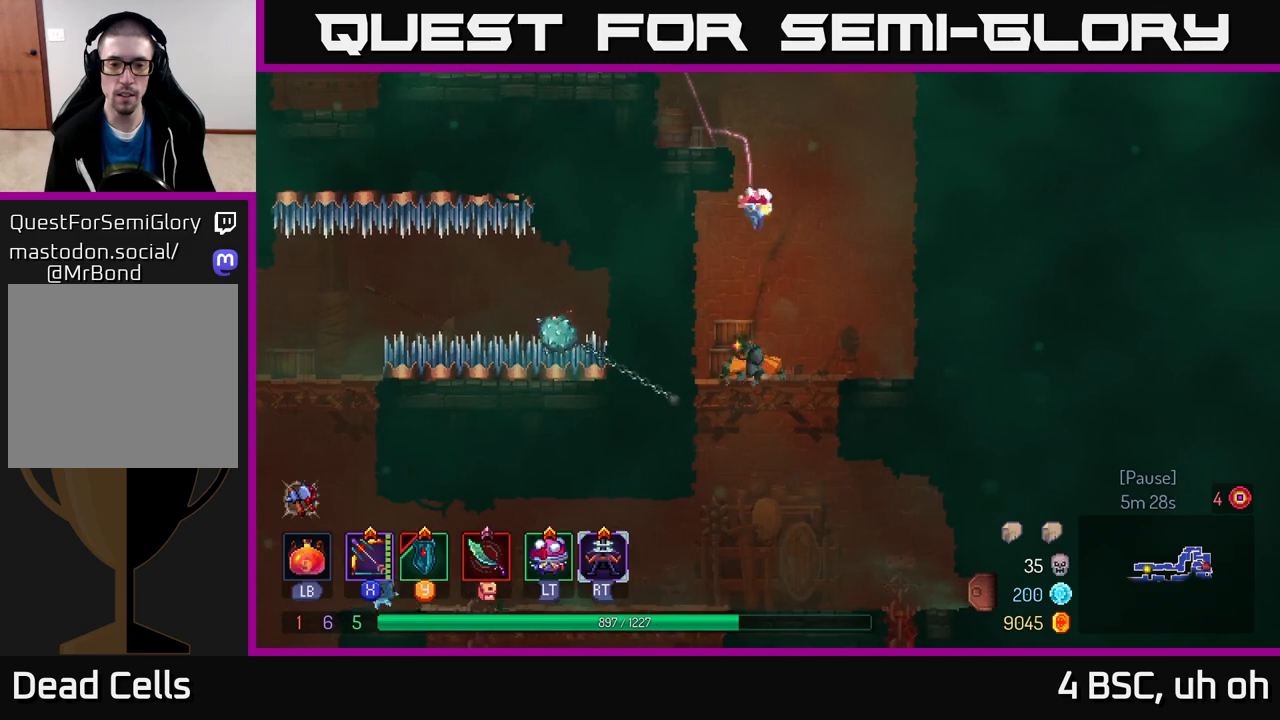
{"buttons": [], "left_stick": "center", "right_stick": "center", "events": [[100, "left_stick", "down"], [167, "A", "down"], [267, "A", "up"], [350, "left_stick", "center"]]}
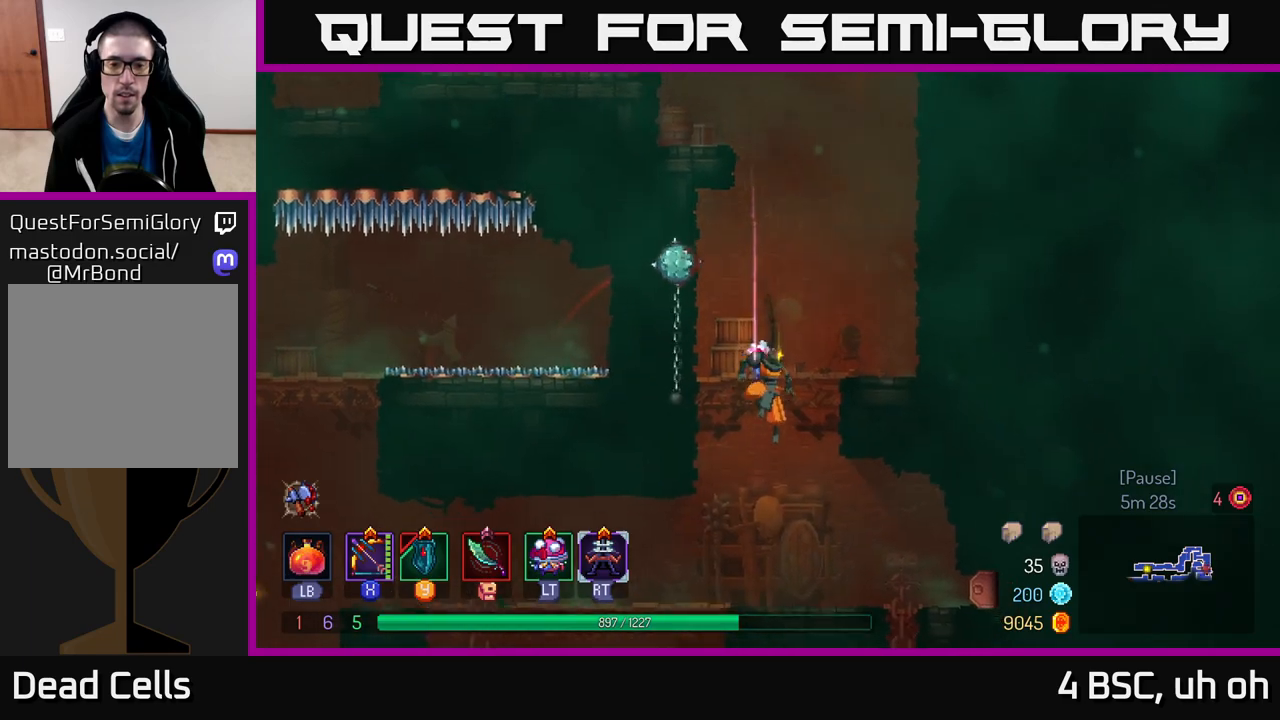
{"buttons": ["A"], "left_stick": "right", "right_stick": "center", "events": [[400, "A", "down"], [483, "left_stick", "right"]]}
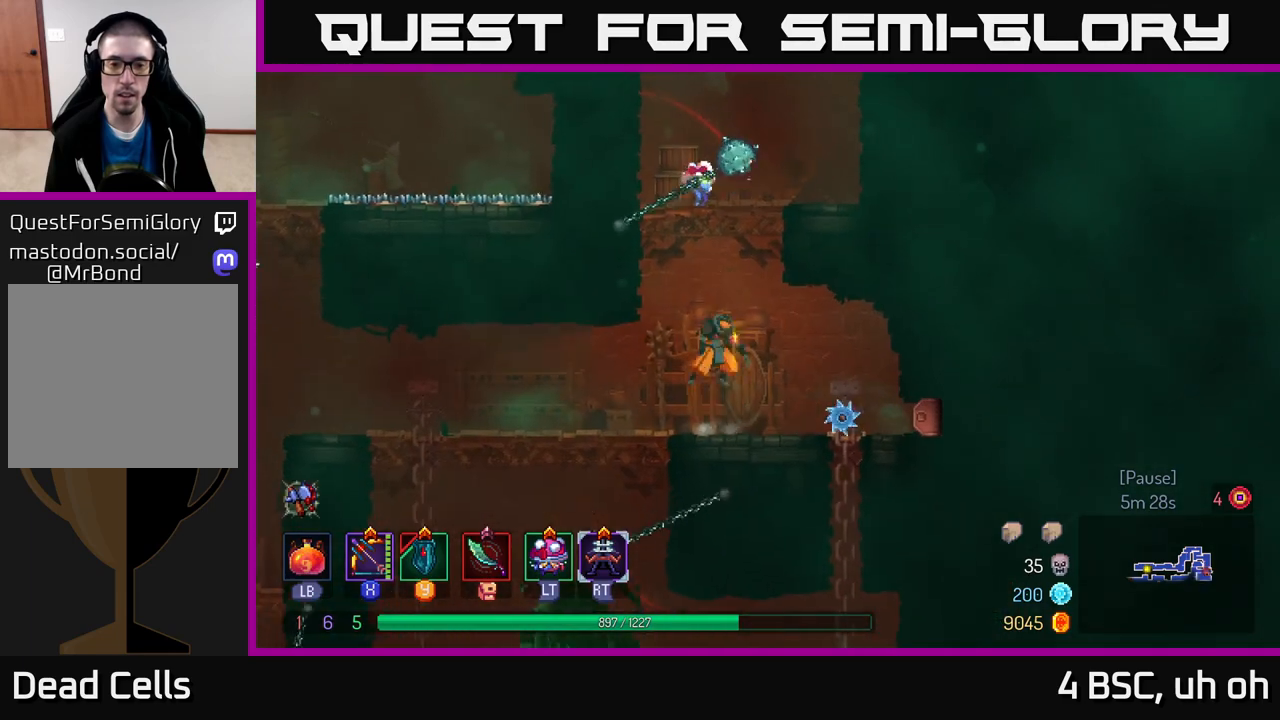
{"buttons": [], "left_stick": "center", "right_stick": "center", "events": [[33, "A", "up"], [350, "left_stick", "center"]]}
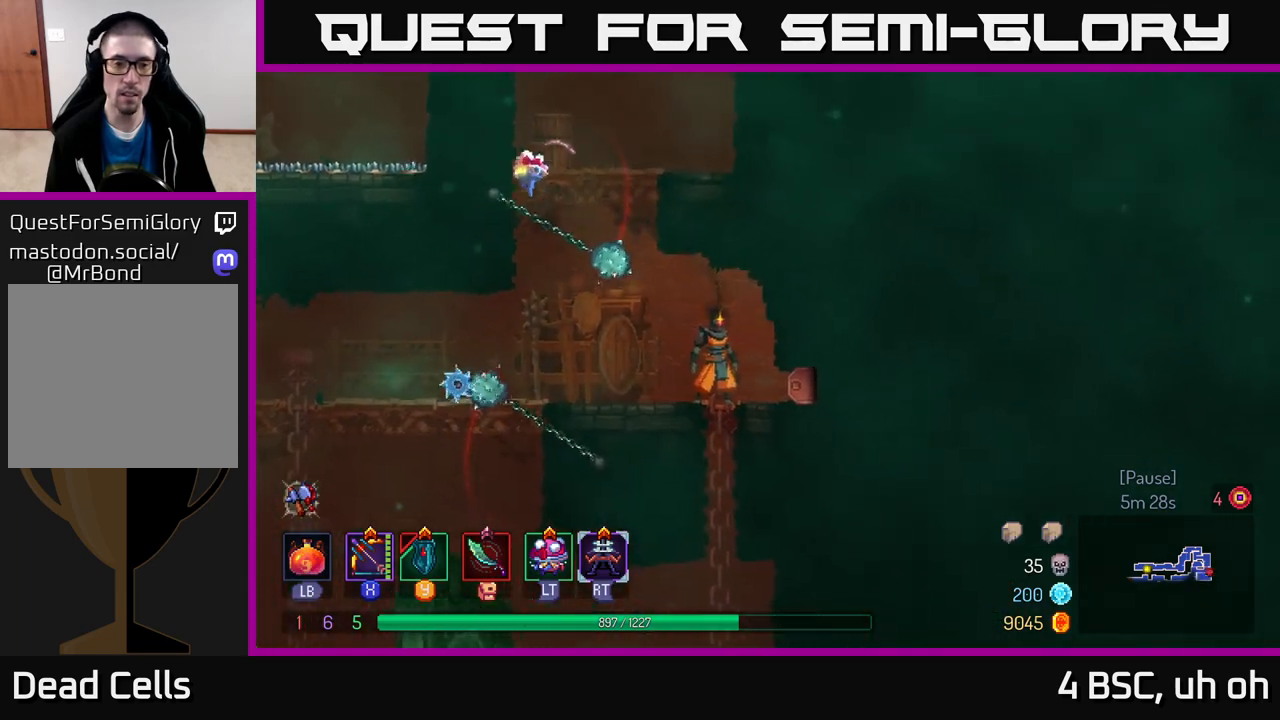
{"buttons": ["A"], "left_stick": "left", "right_stick": "center", "events": [[267, "left_stick", "left"], [300, "A", "down"]]}
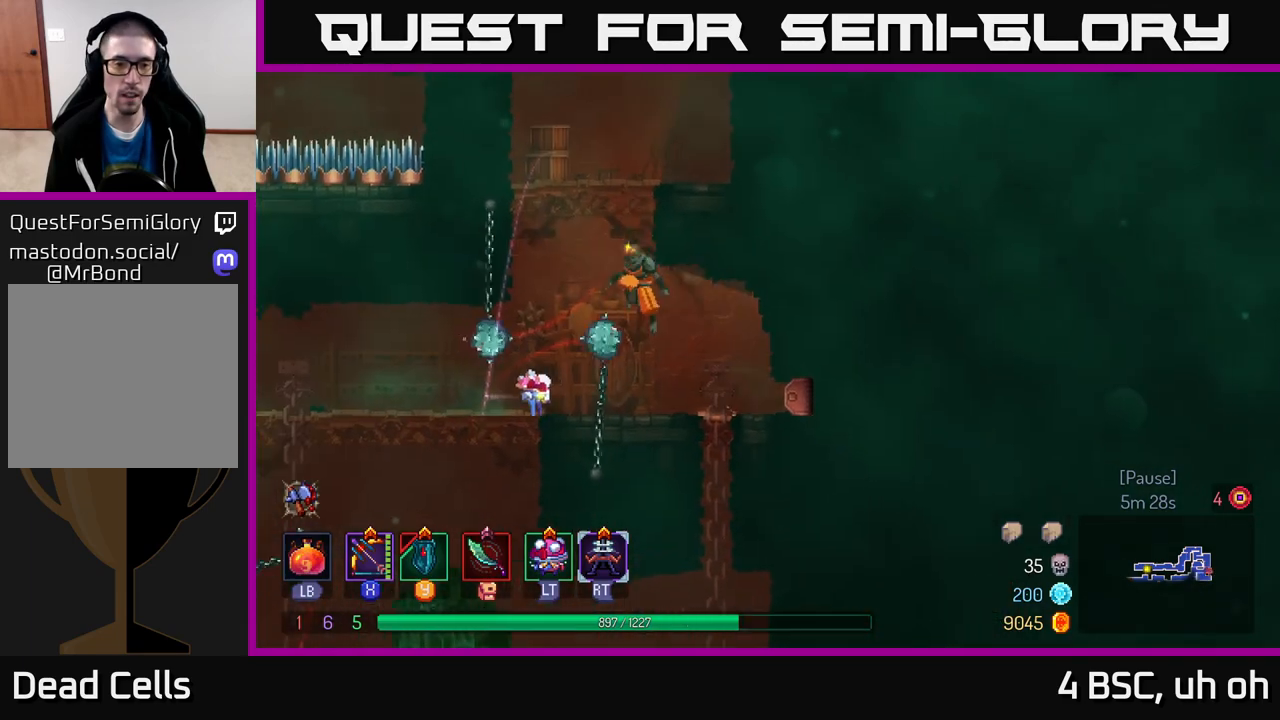
{"buttons": ["B"], "left_stick": "left", "right_stick": "center", "events": [[17, "A", "up"], [50, "A", "down"], [150, "A", "up"], [283, "left_stick", "up-left"], [433, "left_stick", "left"], [500, "B", "down"]]}
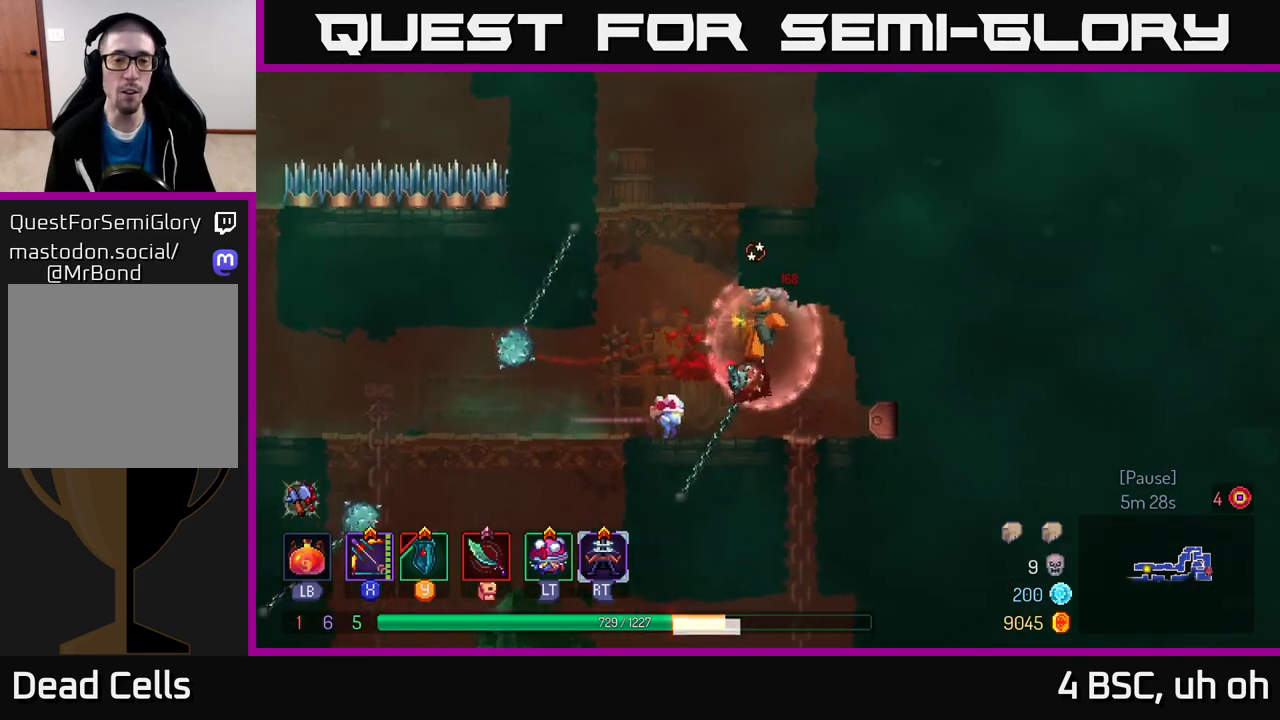
{"buttons": [], "left_stick": "left", "right_stick": "center", "events": [[33, "B", "up"], [117, "B", "down"], [200, "B", "up"], [267, "B", "down"], [350, "B", "up"]]}
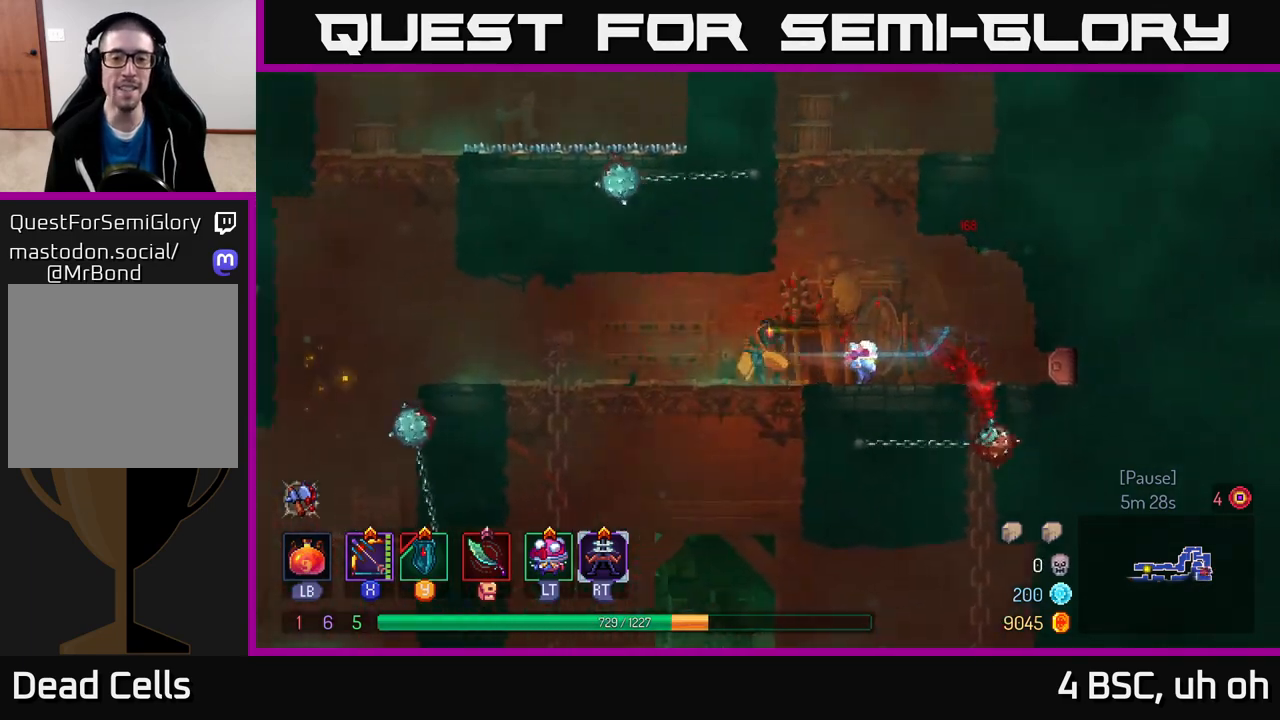
{"buttons": [], "left_stick": "left", "right_stick": "center", "events": []}
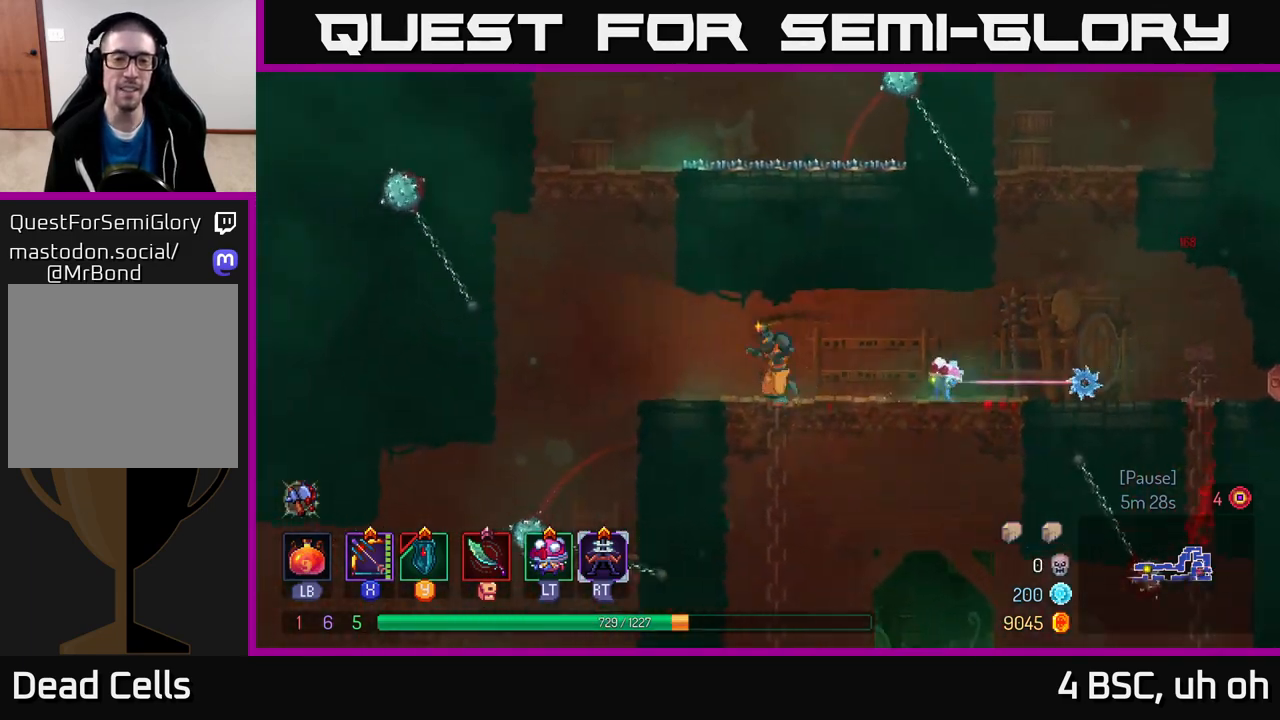
{"buttons": [], "left_stick": "left", "right_stick": "center", "events": []}
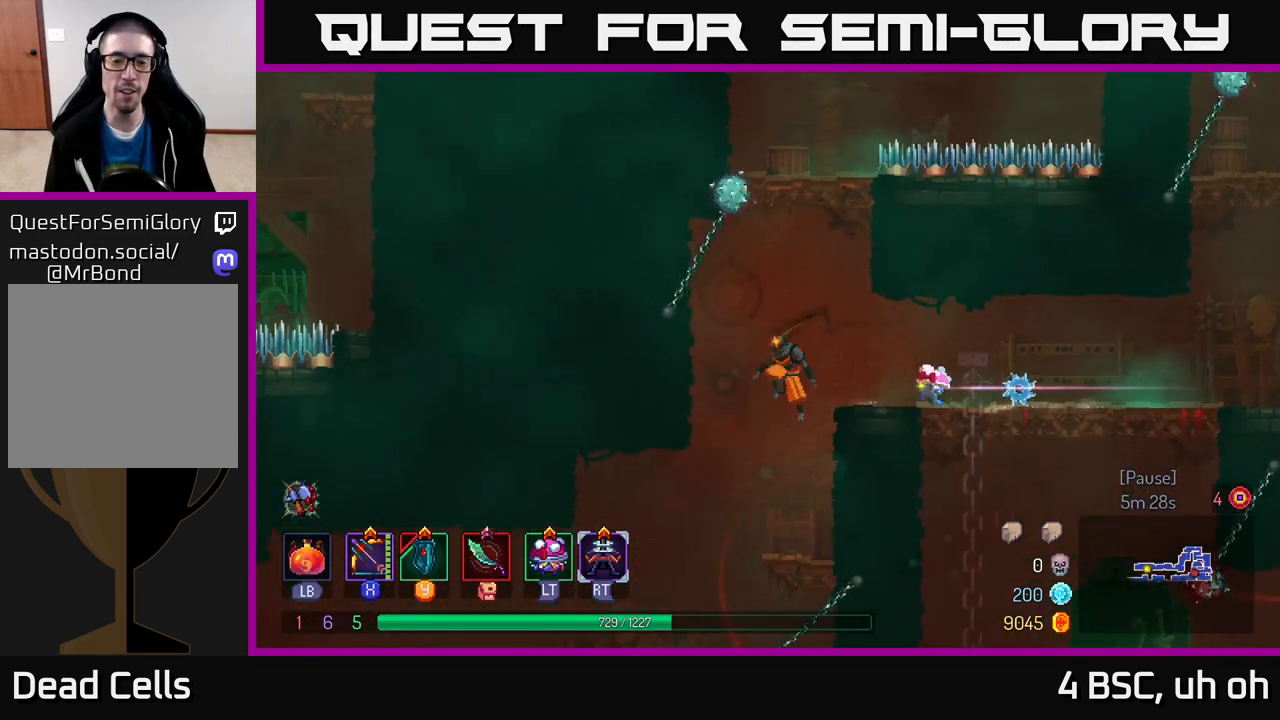
{"buttons": ["A"], "left_stick": "left", "right_stick": "center", "events": [[500, "A", "down"]]}
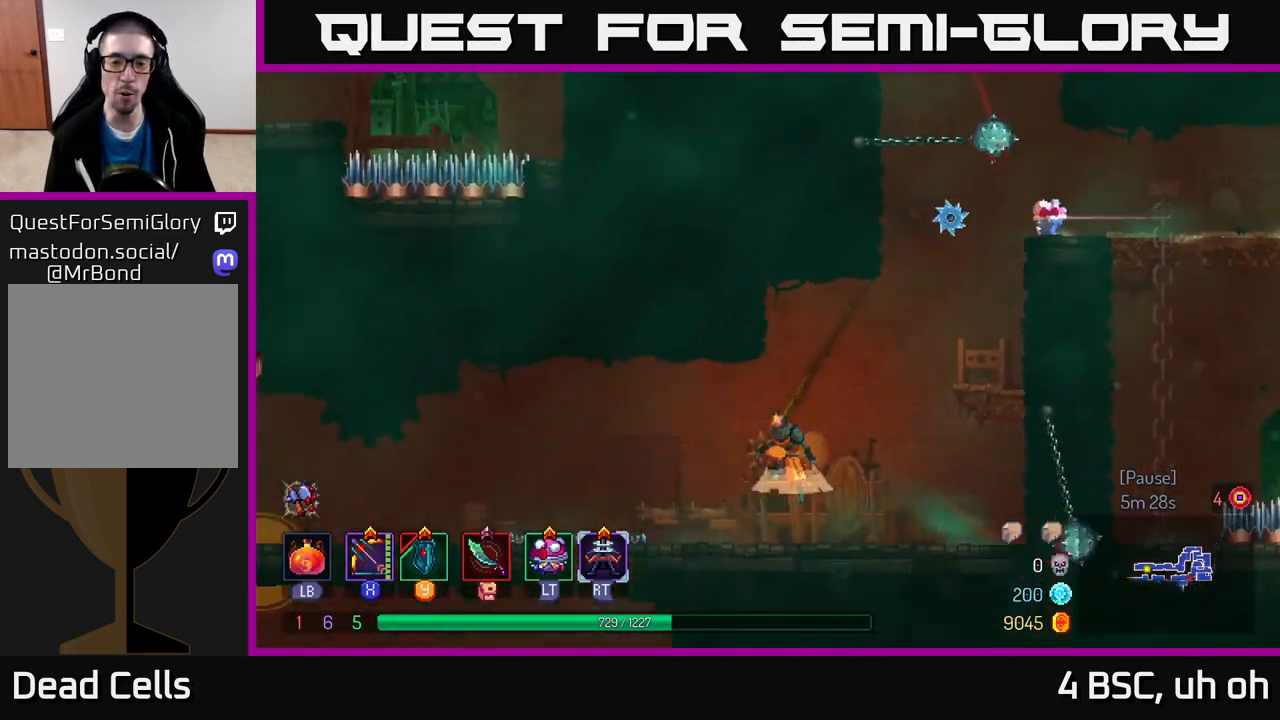
{"buttons": [], "left_stick": "center", "right_stick": "center", "events": [[183, "A", "up"], [317, "left_stick", "right"], [500, "left_stick", "center"]]}
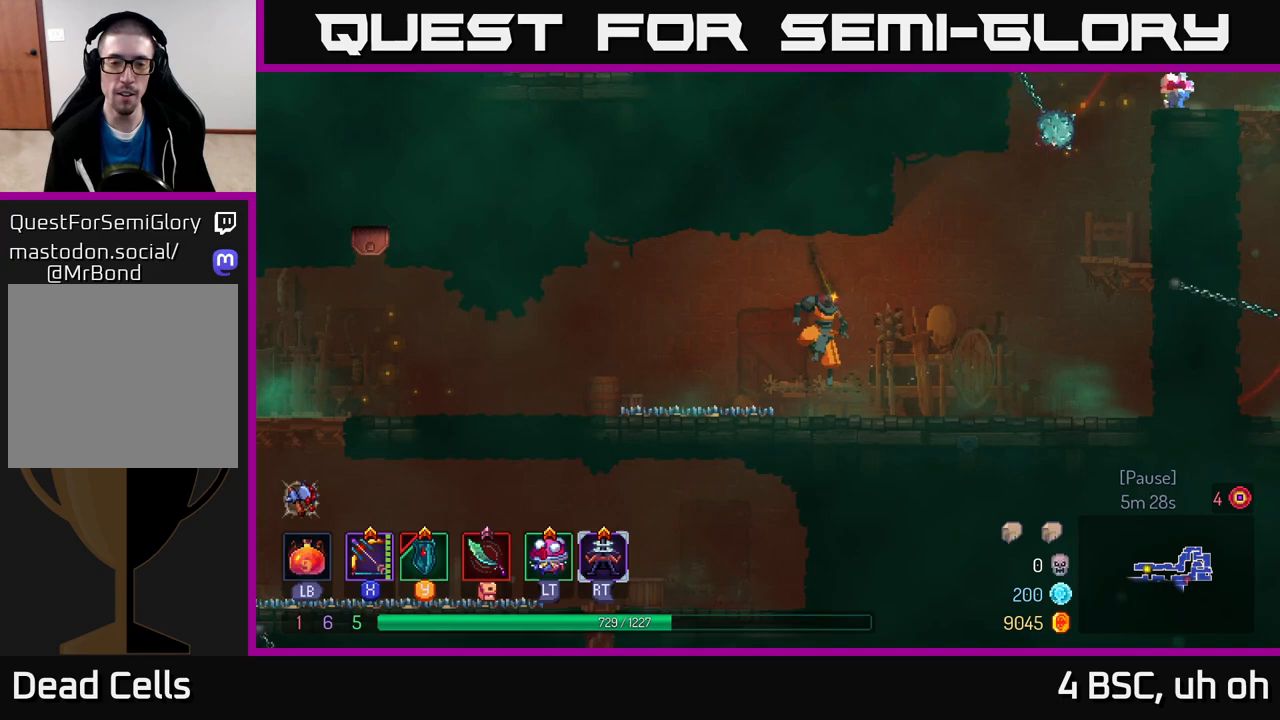
{"buttons": ["A"], "left_stick": "left", "right_stick": "center", "events": [[133, "left_stick", "left"], [233, "A", "down"], [417, "A", "up"], [500, "A", "down"]]}
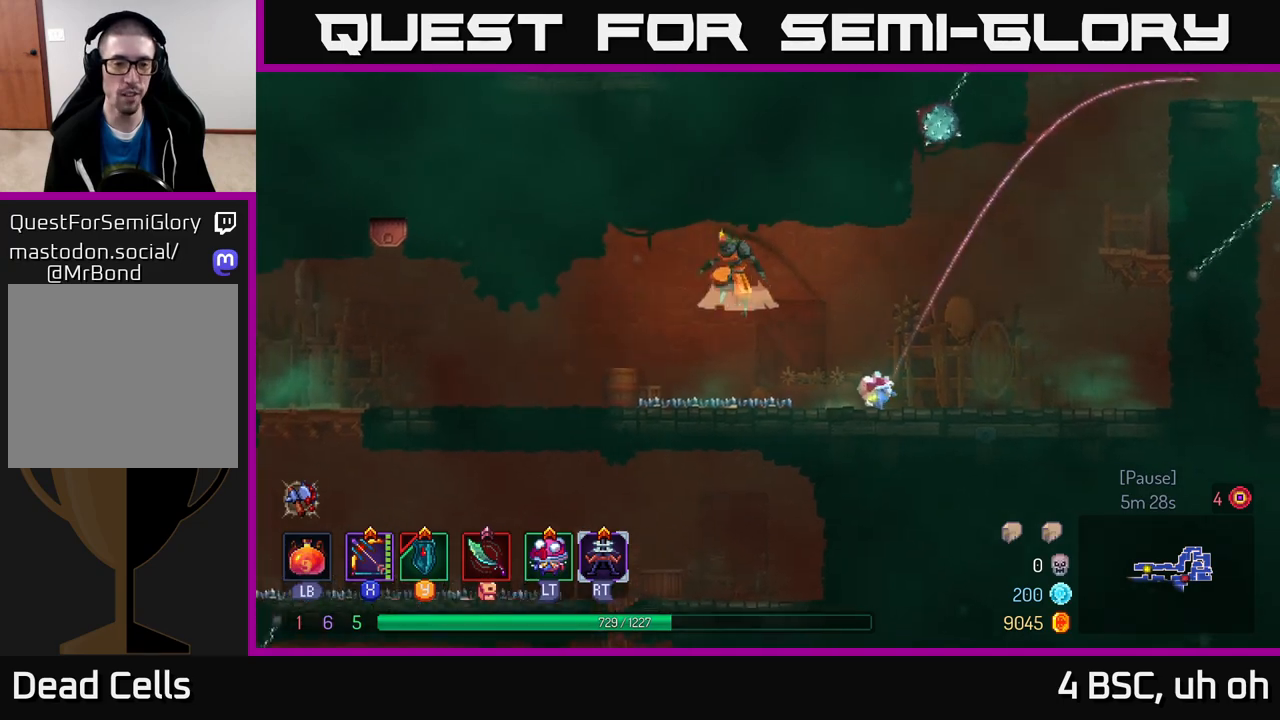
{"buttons": [], "left_stick": "left", "right_stick": "center", "events": [[100, "A", "up"]]}
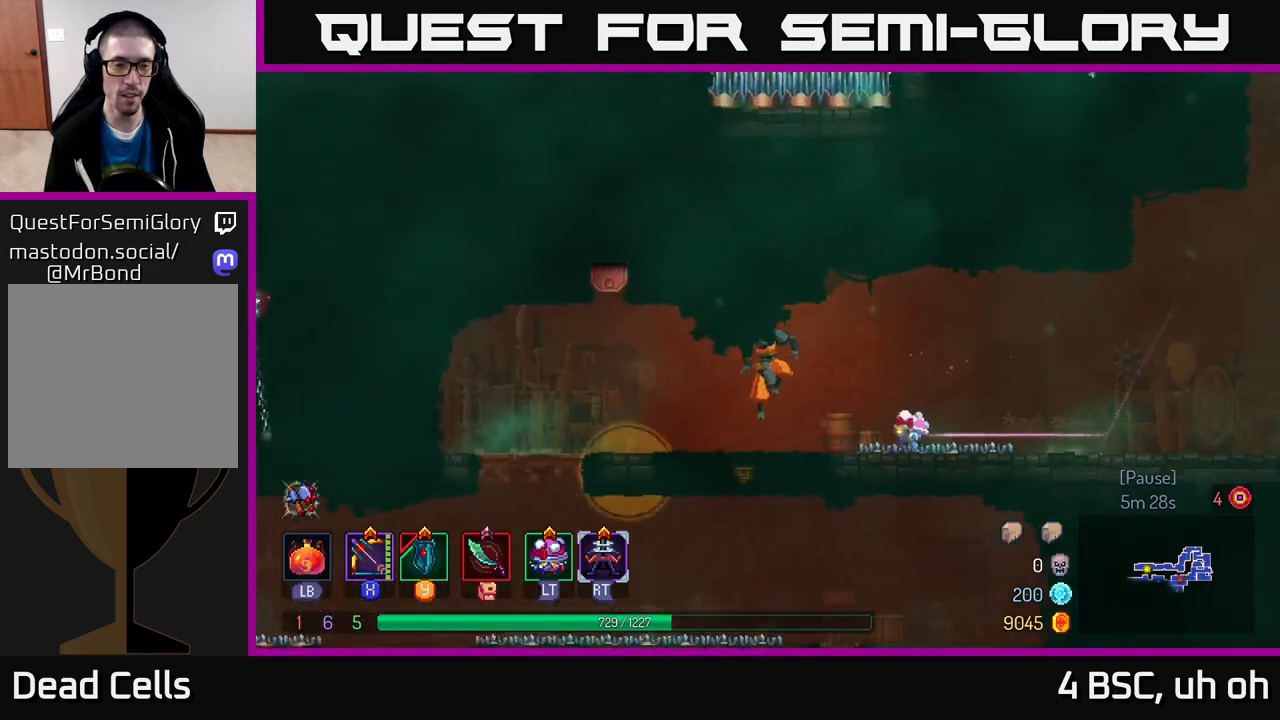
{"buttons": [], "left_stick": "center", "right_stick": "center", "events": [[117, "B", "down"], [283, "B", "up"], [500, "left_stick", "center"]]}
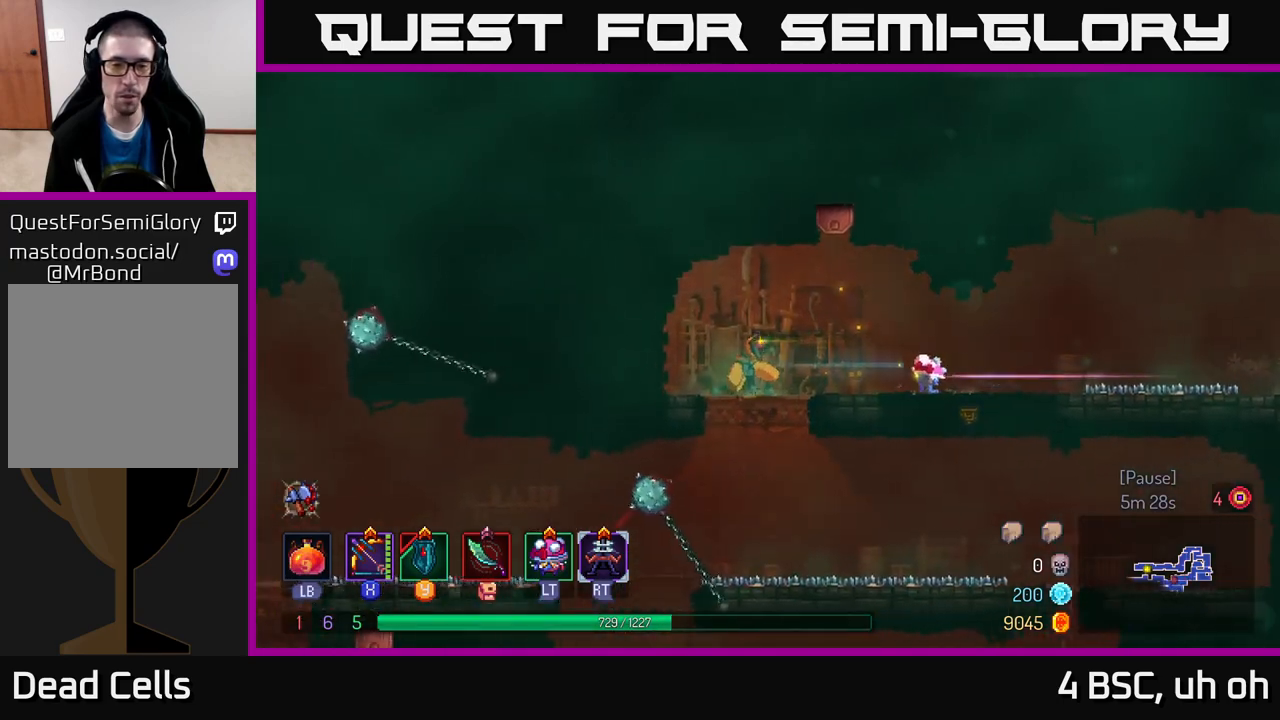
{"buttons": [], "left_stick": "center", "right_stick": "center", "events": [[67, "left_stick", "right"], [217, "left_stick", "center"]]}
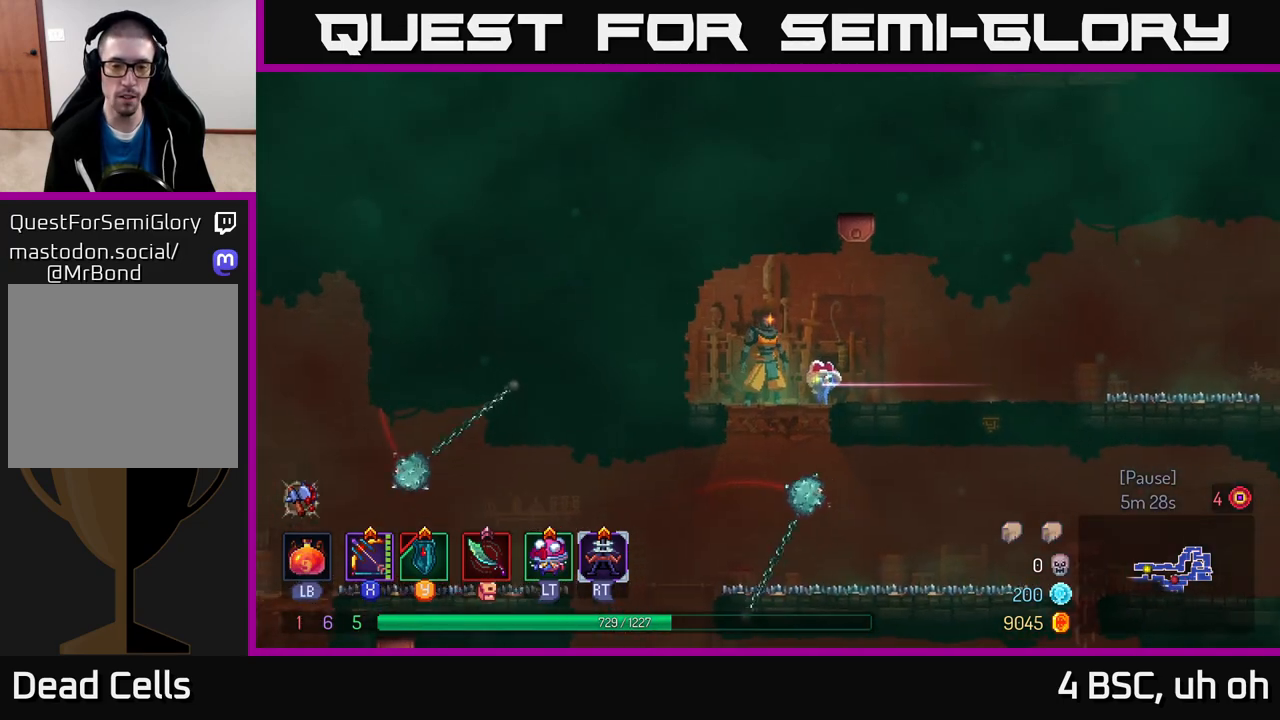
{"buttons": [], "left_stick": "center", "right_stick": "center", "events": []}
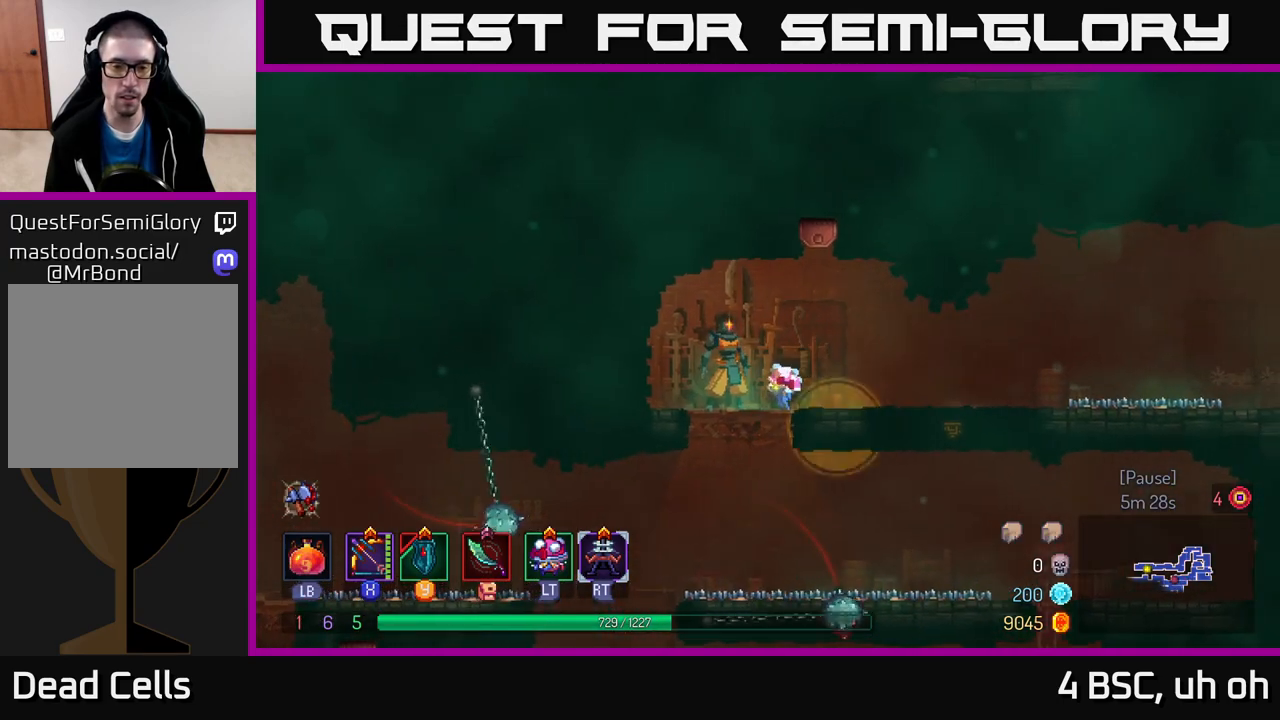
{"buttons": [], "left_stick": "center", "right_stick": "center", "events": [[33, "left_stick", "down"], [117, "A", "down"], [217, "A", "up"], [283, "left_stick", "center"]]}
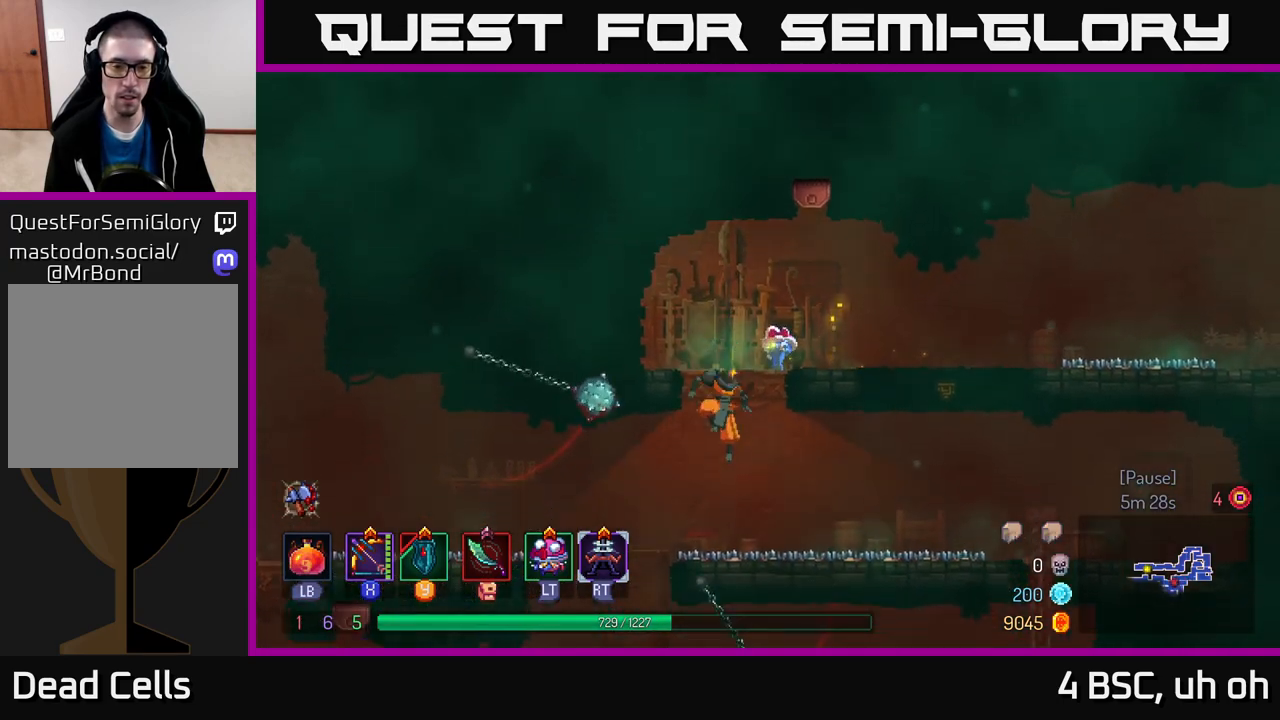
{"buttons": [], "left_stick": "left", "right_stick": "center", "events": [[100, "left_stick", "left"], [250, "A", "down"], [450, "A", "up"]]}
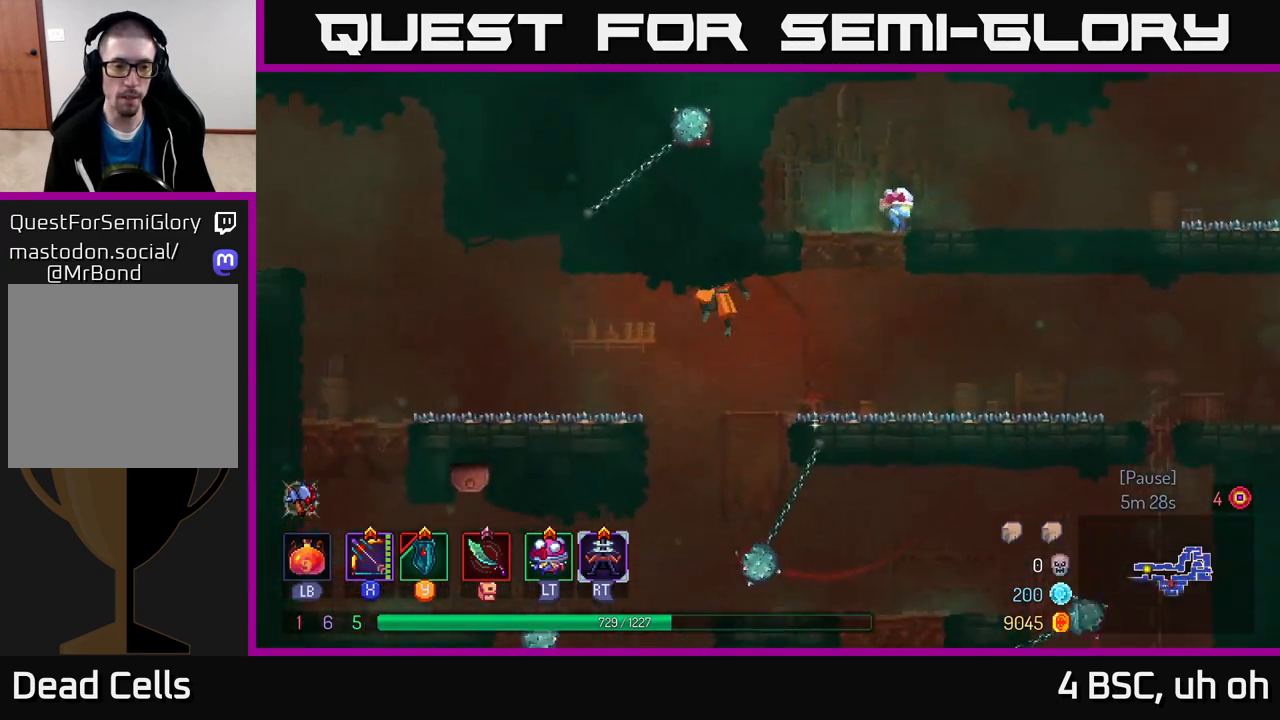
{"buttons": [], "left_stick": "left", "right_stick": "center", "events": []}
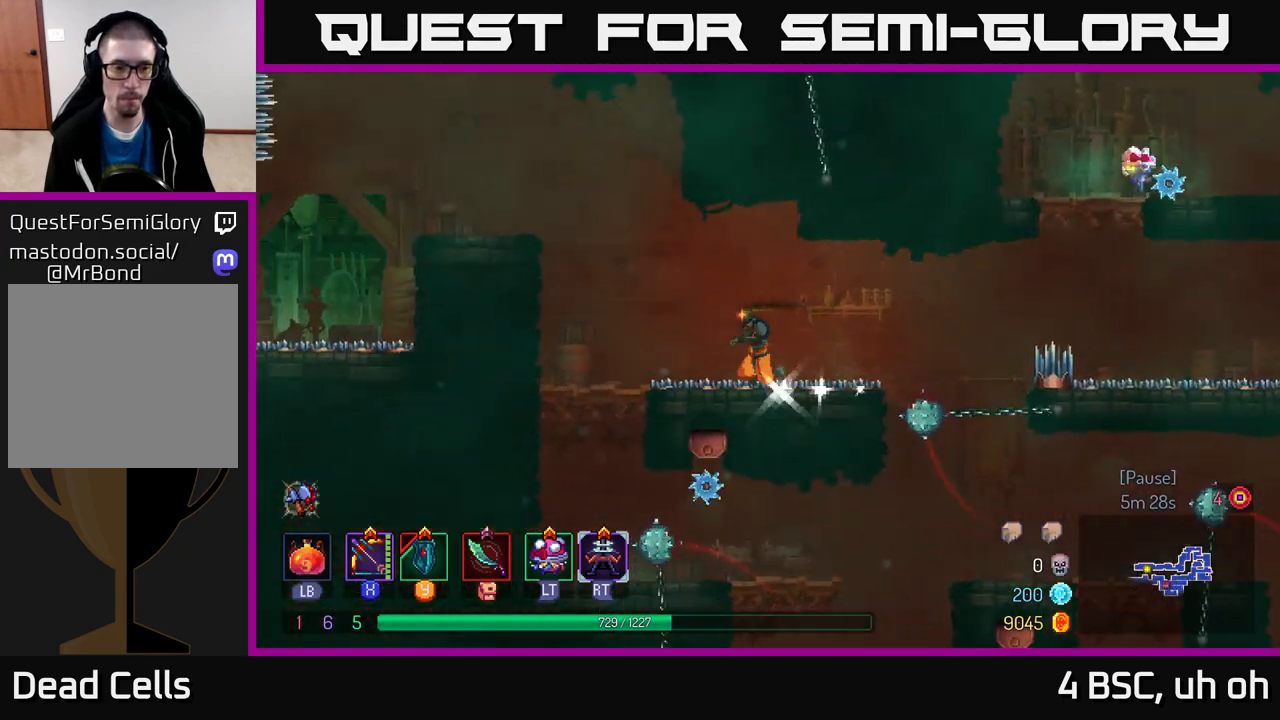
{"buttons": [], "left_stick": "left", "right_stick": "center", "events": [[250, "A", "down"], [417, "A", "up"]]}
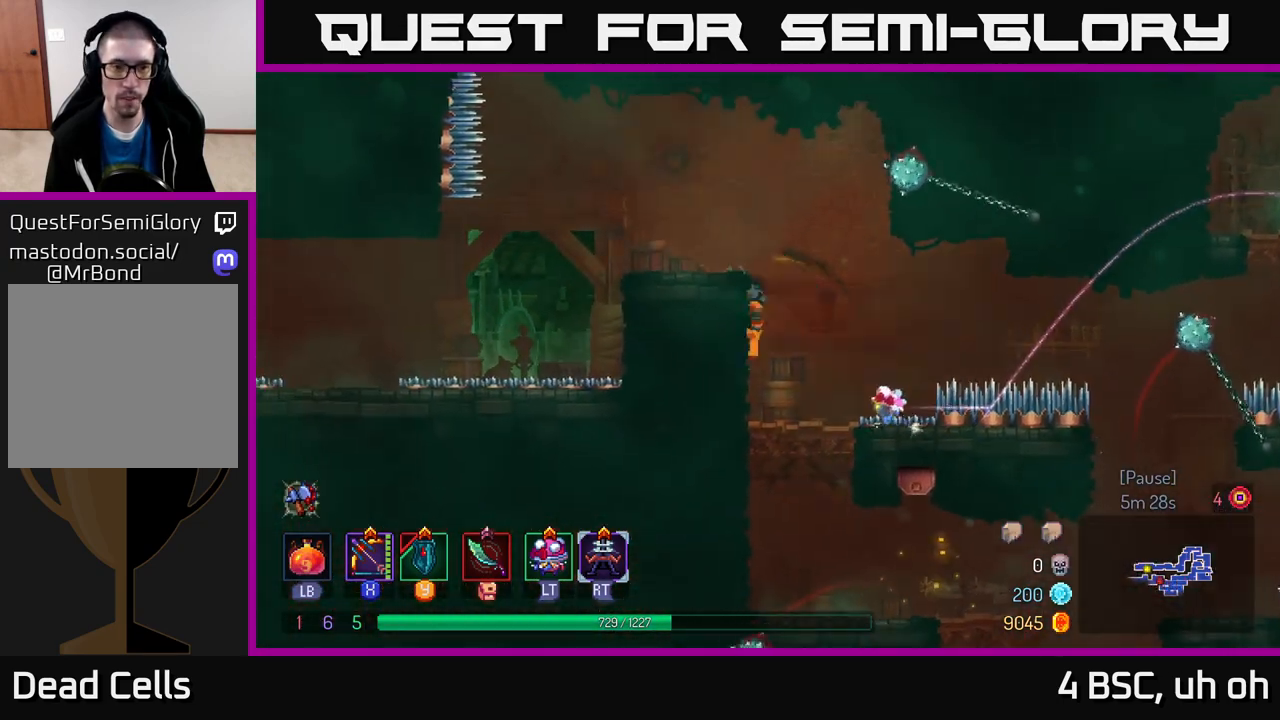
{"buttons": [], "left_stick": "center", "right_stick": "center", "events": [[467, "left_stick", "center"]]}
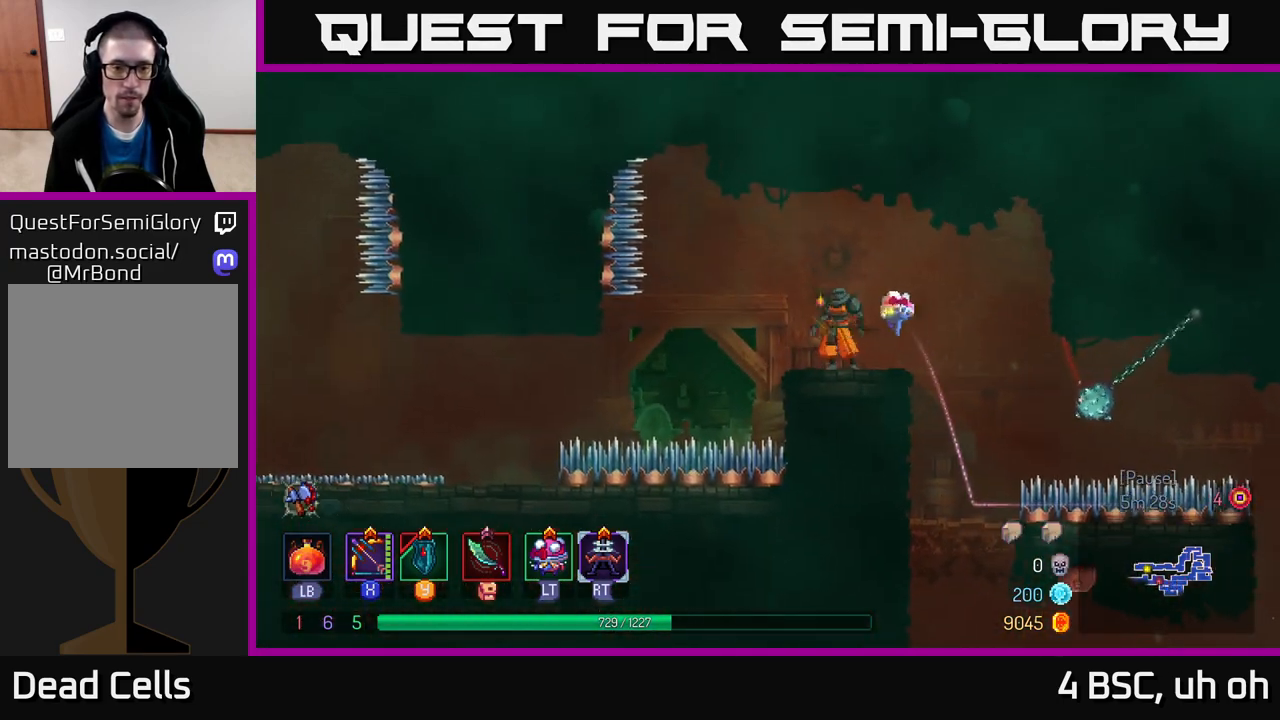
{"buttons": [], "left_stick": "center", "right_stick": "center", "events": []}
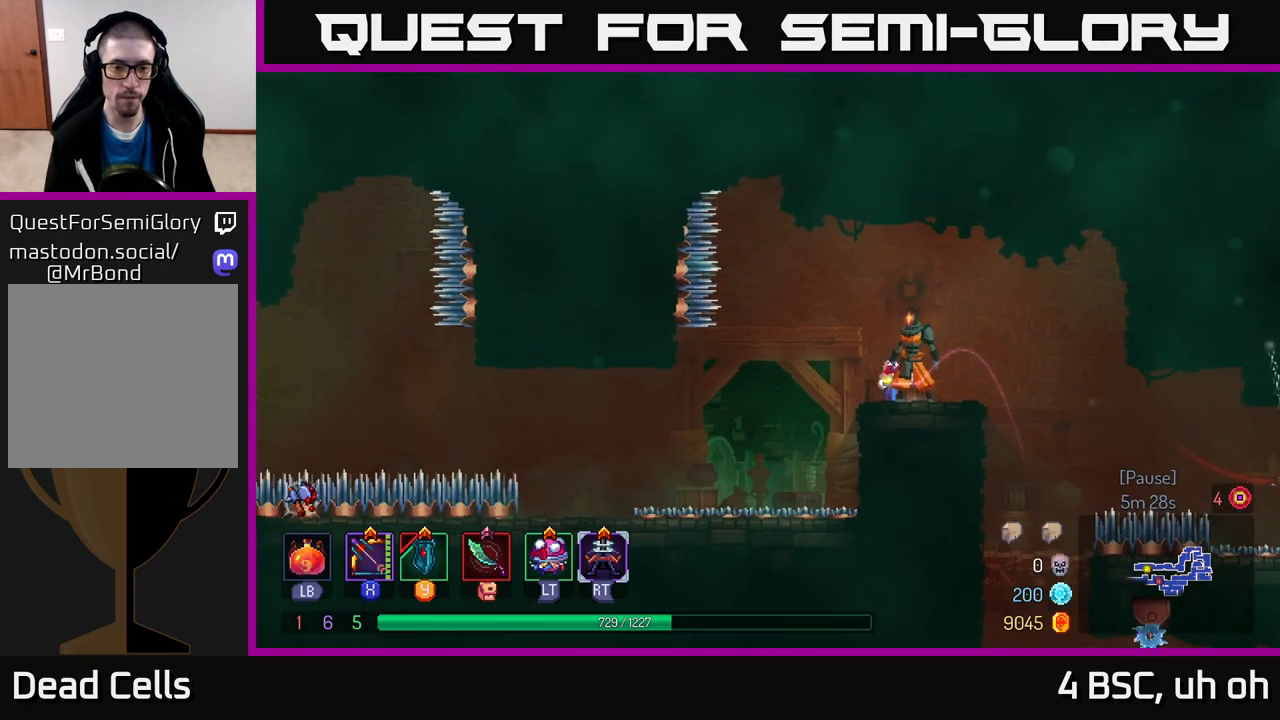
{"buttons": [], "left_stick": "center", "right_stick": "center", "events": []}